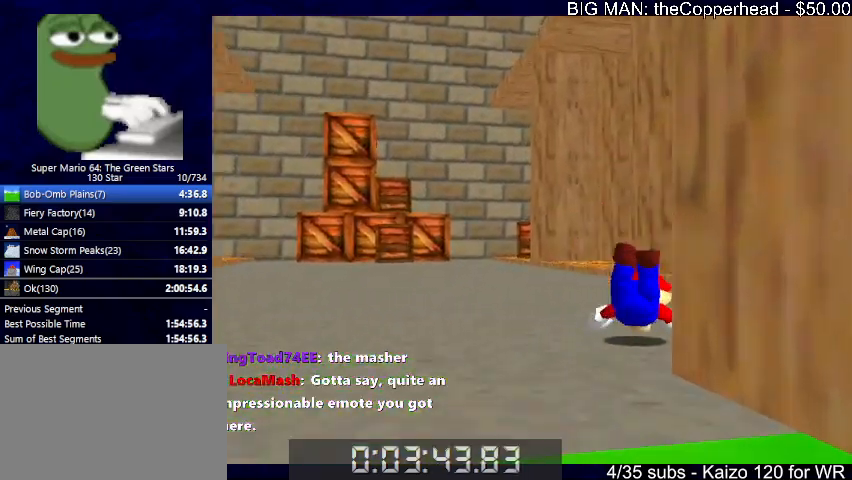
Gameplay with keyboard; each line is a JSON object with the keys held at the frame after it. "events" lists presses ("down") and releases ("up") of "0", "1", "2", "3", "4", "5", "6", "8", "a", "c", "d", "down", "left", "right", "s", "up", "x" and "z" between this image and that frame as [ms after this image, input, new state], when the widget could be followed in between. No other keys are recorded. Mouse input is not recorded.
{"keys": ["right", "up"], "events": [[67, "right", "down"], [100, "x", "down"], [133, "c", "down"], [200, "up", "up"], [200, "x", "up"], [300, "5", "down"], [300, "c", "up"], [433, "5", "up"], [433, "up", "down"]]}
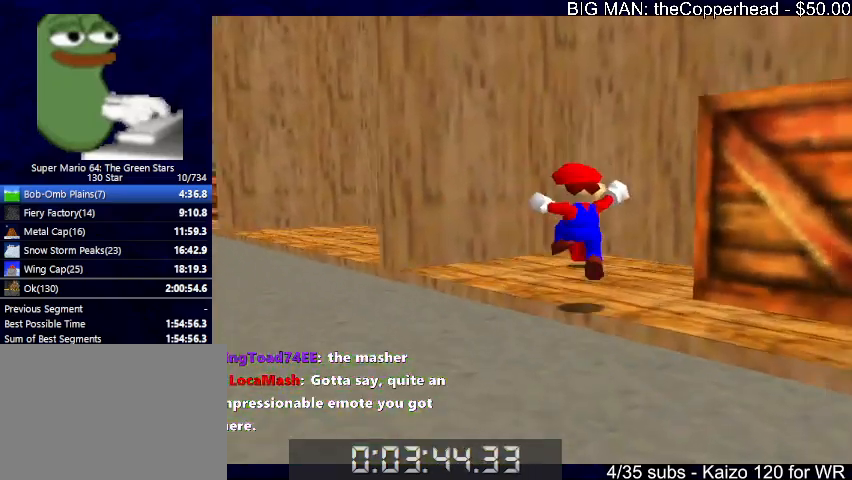
{"keys": ["down"], "events": [[267, "down", "down"], [267, "right", "up"], [300, "up", "up"]]}
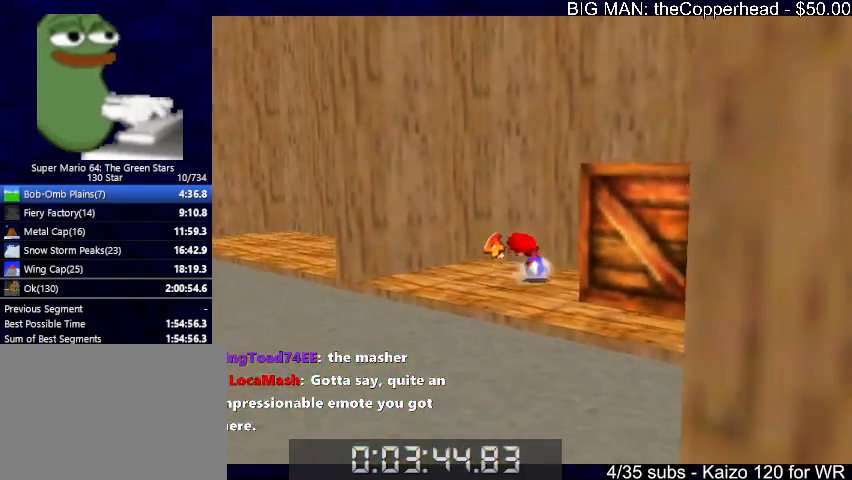
{"keys": ["left", "x"], "events": [[100, "left", "down"], [167, "down", "up"], [333, "x", "down"], [367, "4", "down"], [467, "4", "up"]]}
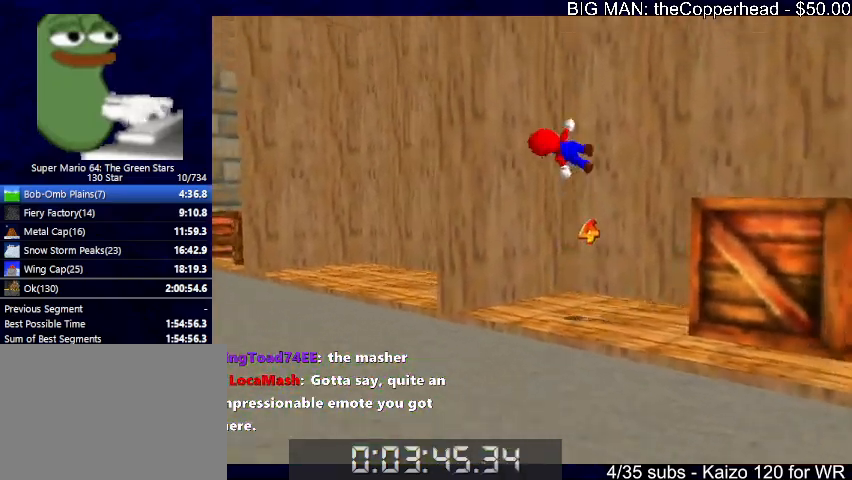
{"keys": ["down", "right", "x"], "events": [[200, "up", "down"], [300, "x", "up"], [400, "left", "up"], [400, "up", "up"], [433, "down", "down"], [433, "right", "down"], [433, "x", "down"]]}
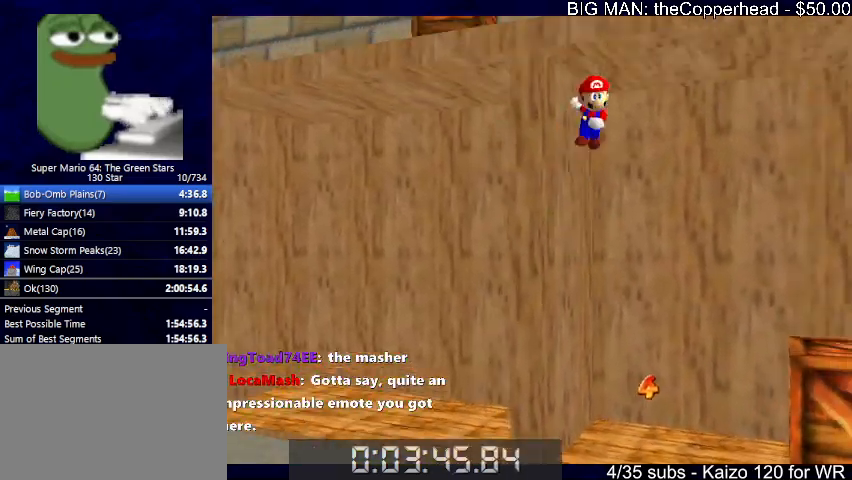
{"keys": ["right", "up", "x"], "events": [[67, "4", "down"], [67, "down", "up"], [133, "c", "down"], [167, "4", "up"], [167, "up", "down"], [200, "up", "up"], [200, "x", "up"], [267, "c", "up"], [267, "up", "down"], [500, "x", "down"]]}
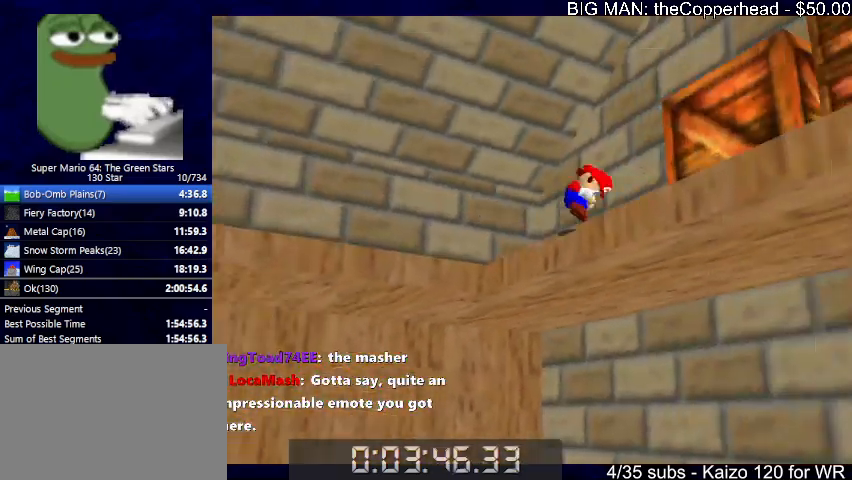
{"keys": ["down", "right"], "events": [[33, "c", "down"], [33, "up", "up"], [67, "down", "down"], [67, "x", "up"], [133, "c", "up"], [167, "c", "down"], [167, "x", "down"], [333, "c", "up"], [333, "x", "up"]]}
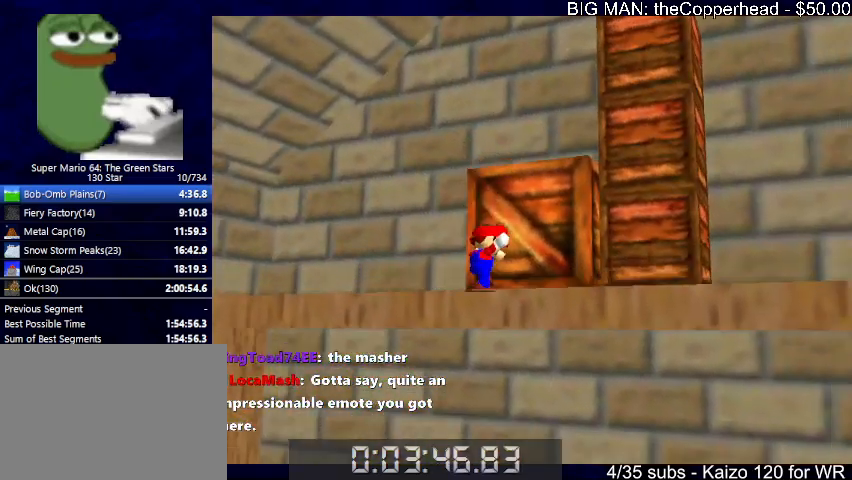
{"keys": ["right", "x"], "events": [[100, "down", "up"], [300, "down", "down"], [333, "down", "up"], [333, "x", "down"]]}
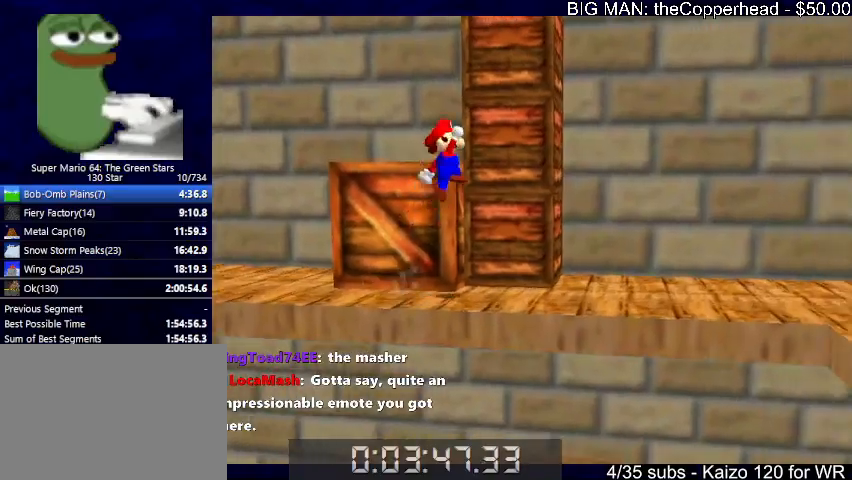
{"keys": ["right"], "events": [[100, "c", "down"], [167, "x", "up"], [200, "c", "up"], [267, "s", "down"], [400, "s", "up"]]}
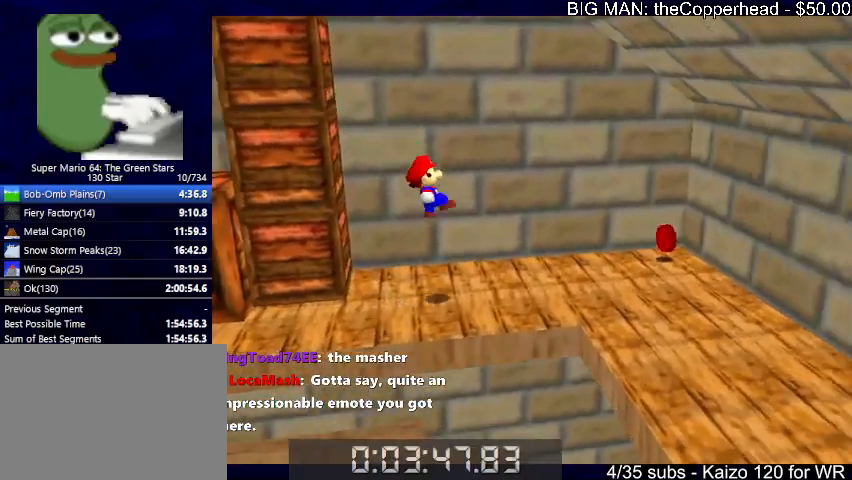
{"keys": ["right"], "events": [[33, "up", "down"], [467, "up", "up"]]}
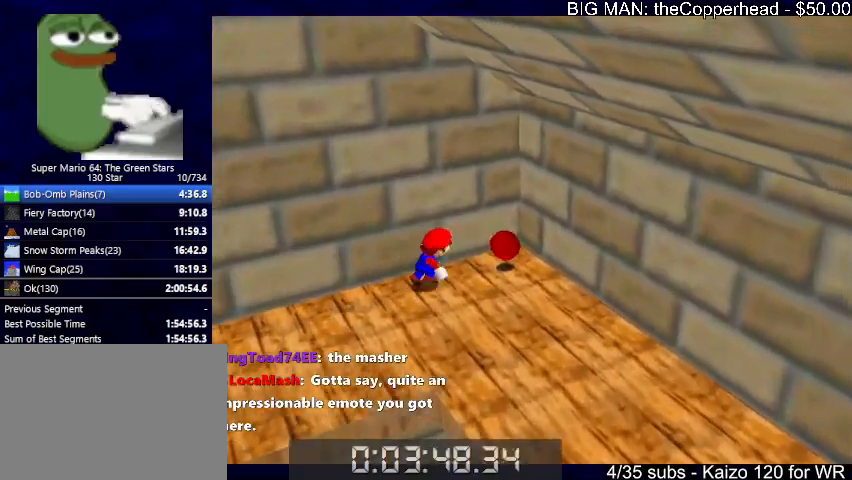
{"keys": ["down"], "events": [[100, "z", "down"], [167, "x", "down"], [200, "z", "up"], [233, "x", "up"], [300, "down", "down"], [333, "x", "down"], [400, "x", "up"], [433, "right", "up"], [433, "x", "down"], [467, "x", "up"]]}
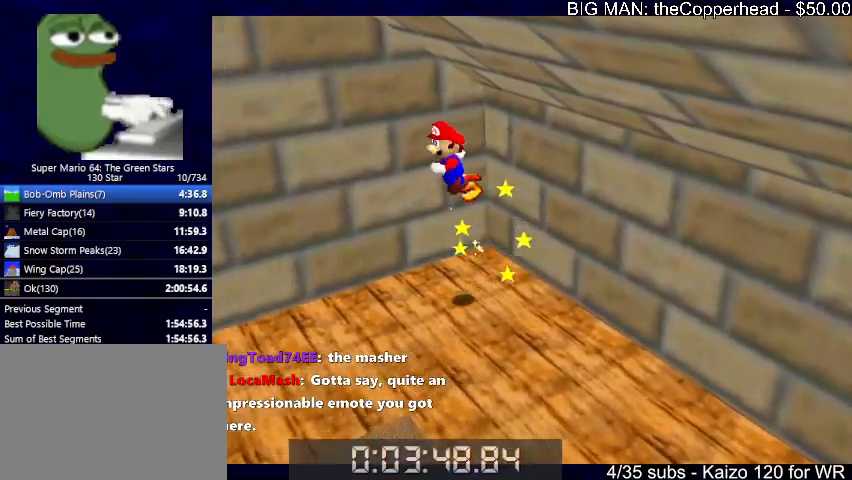
{"keys": ["left"], "events": [[133, "left", "down"], [467, "down", "up"]]}
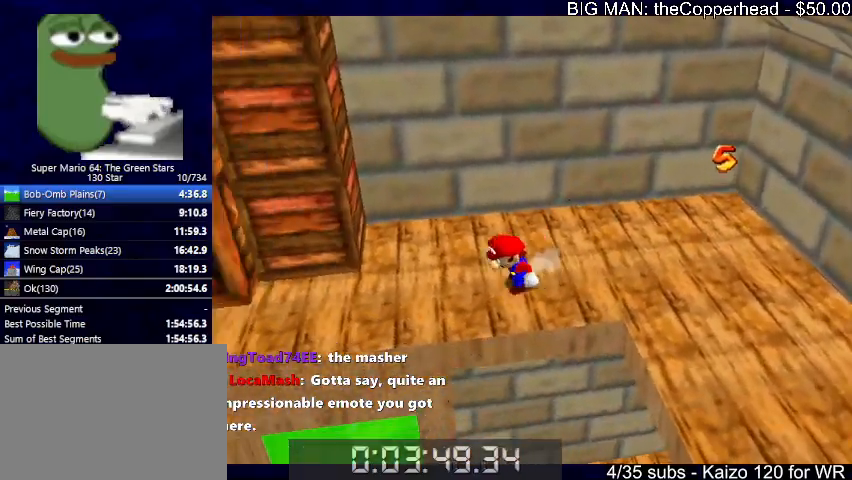
{"keys": ["left", "up"], "events": [[267, "up", "down"], [267, "x", "down"], [467, "x", "up"]]}
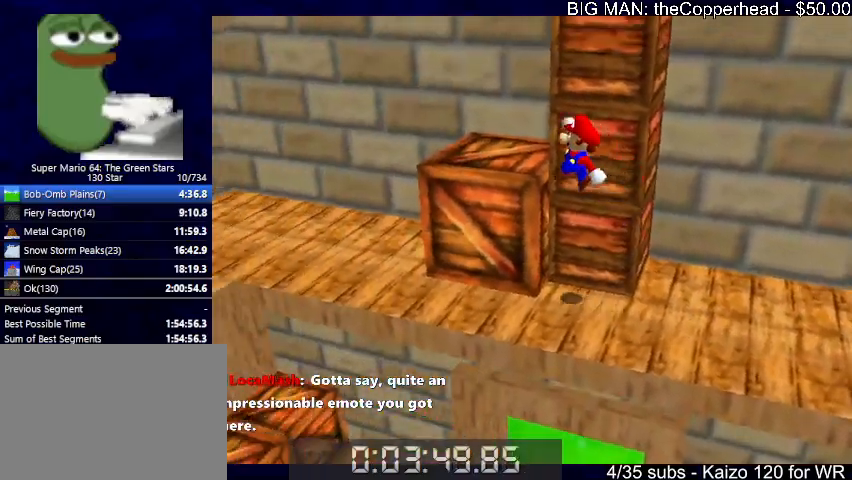
{"keys": ["right"], "events": [[67, "left", "up"], [67, "right", "down"], [100, "up", "up"]]}
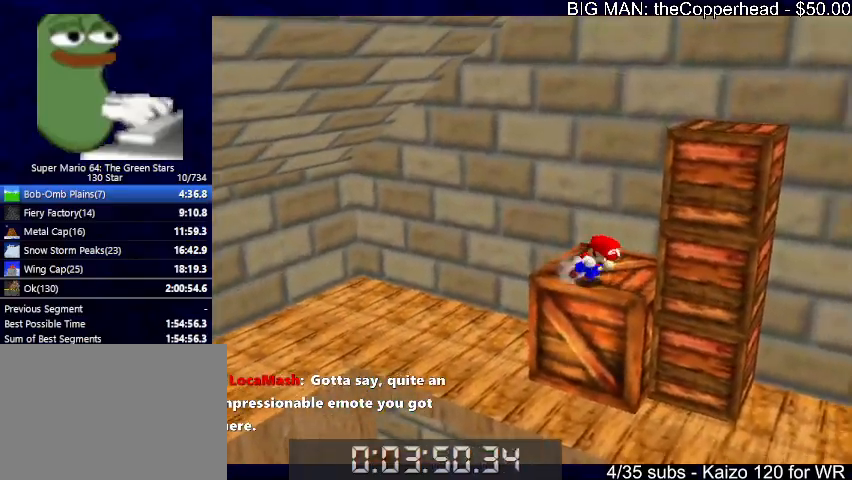
{"keys": ["right", "up"], "events": [[33, "up", "down"], [133, "right", "up"], [167, "x", "down"], [367, "right", "down"], [500, "x", "up"]]}
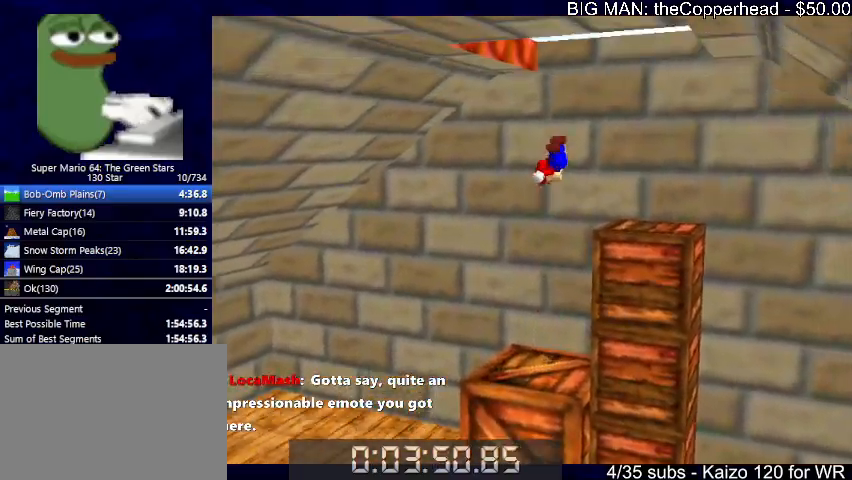
{"keys": ["up"], "events": [[33, "8", "down"], [33, "up", "up"], [100, "x", "down"], [133, "8", "up"], [200, "right", "up"], [233, "down", "down"], [233, "left", "down"], [267, "x", "up"], [367, "down", "up"], [500, "left", "up"], [500, "up", "down"]]}
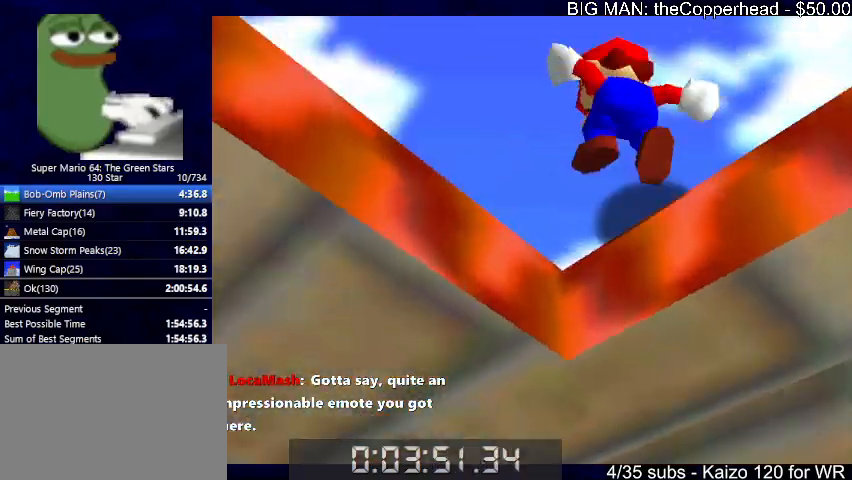
{"keys": ["left"], "events": [[233, "left", "down"], [233, "x", "down"], [300, "up", "up"], [300, "x", "up"], [400, "5", "down"], [400, "x", "down"], [433, "x", "up"], [467, "5", "up"]]}
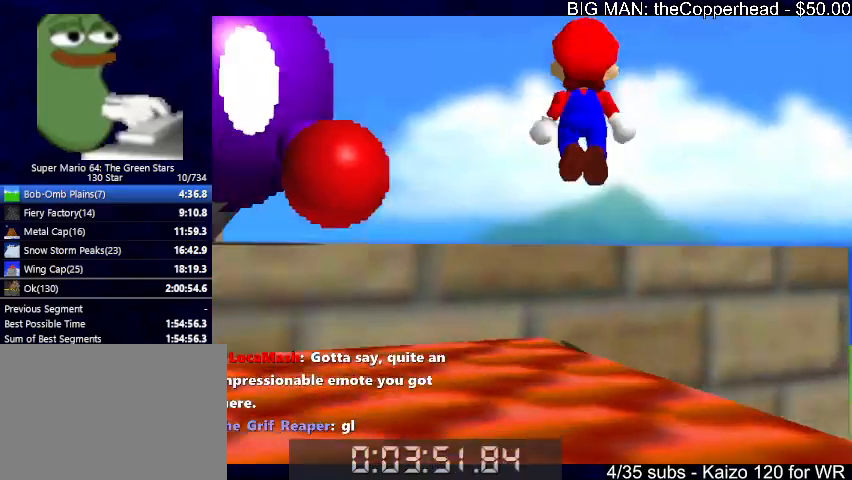
{"keys": ["left"], "events": [[133, "left", "up"], [233, "left", "down"]]}
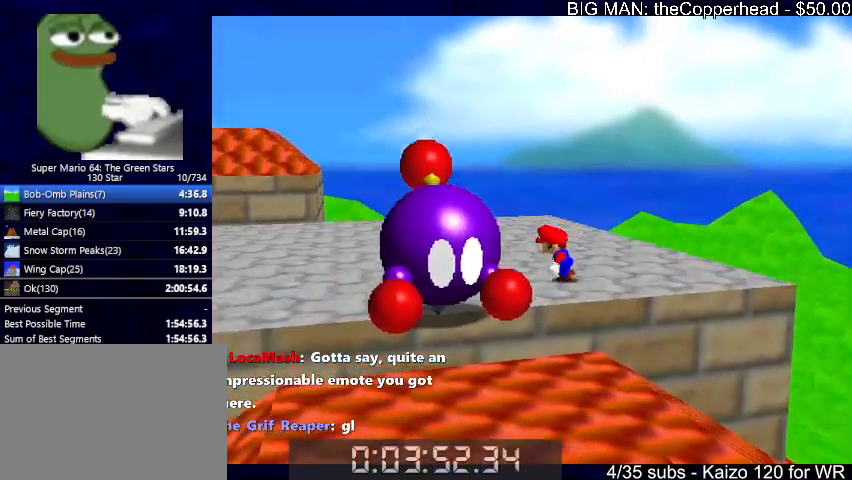
{"keys": [], "events": [[33, "down", "down"], [333, "left", "up"], [367, "c", "down"], [367, "down", "up"], [467, "c", "up"]]}
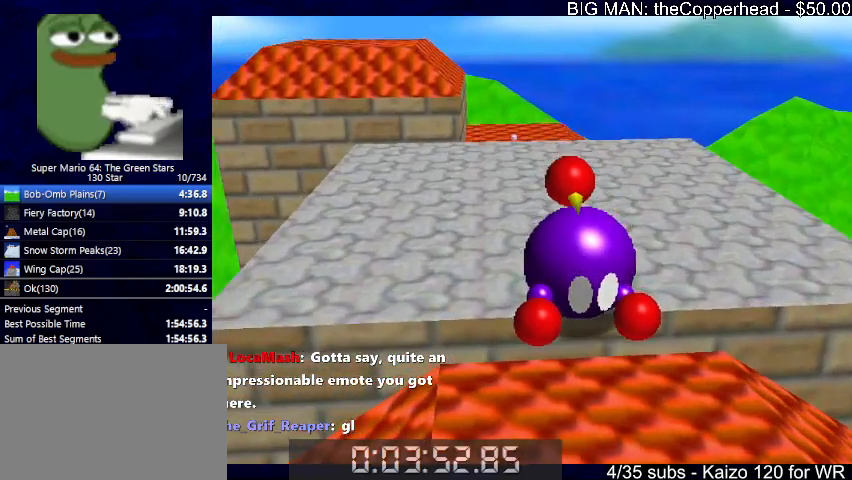
{"keys": ["left"], "events": [[267, "4", "down"], [333, "4", "up"], [333, "left", "down"]]}
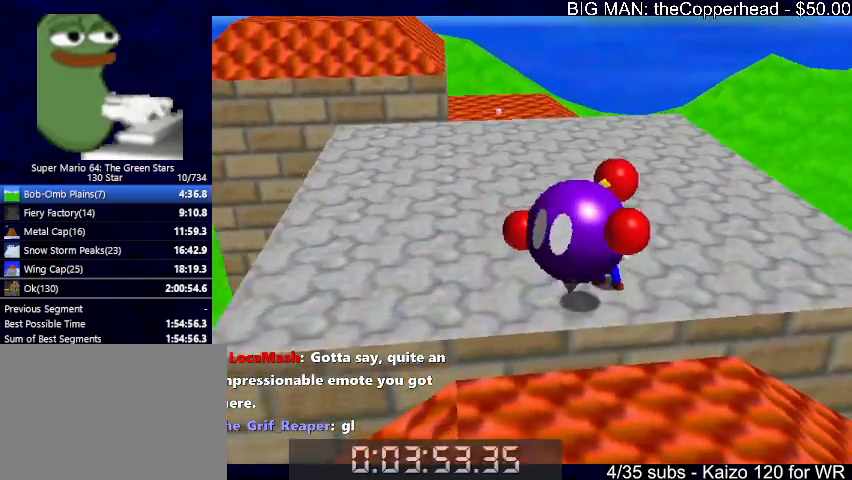
{"keys": ["left"], "events": []}
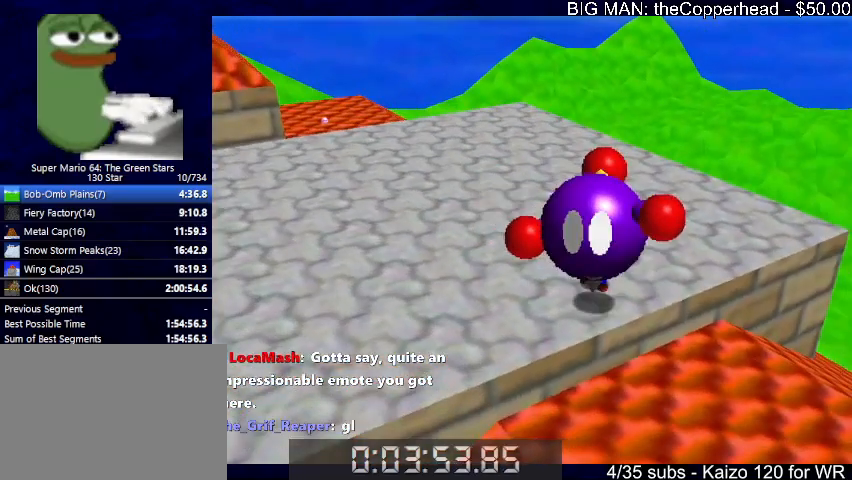
{"keys": ["left"], "events": []}
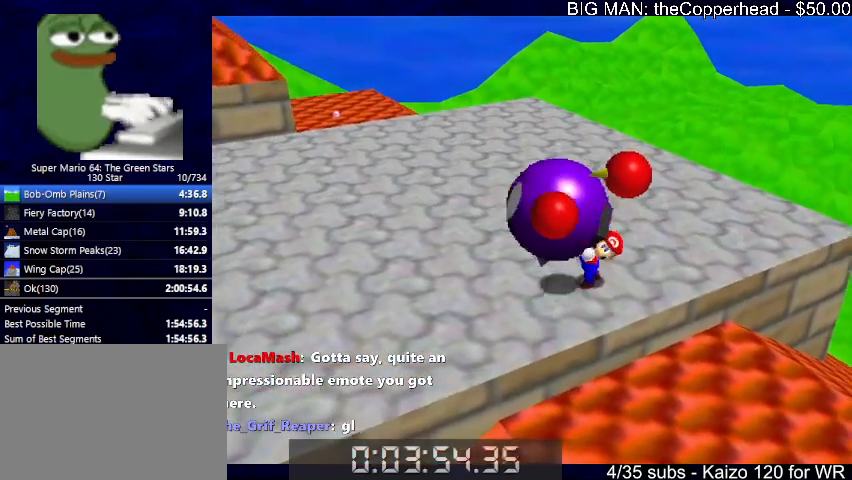
{"keys": ["x"], "events": [[33, "up", "down"], [167, "left", "up"], [267, "c", "down"], [267, "up", "up"], [300, "c", "up"], [500, "x", "down"]]}
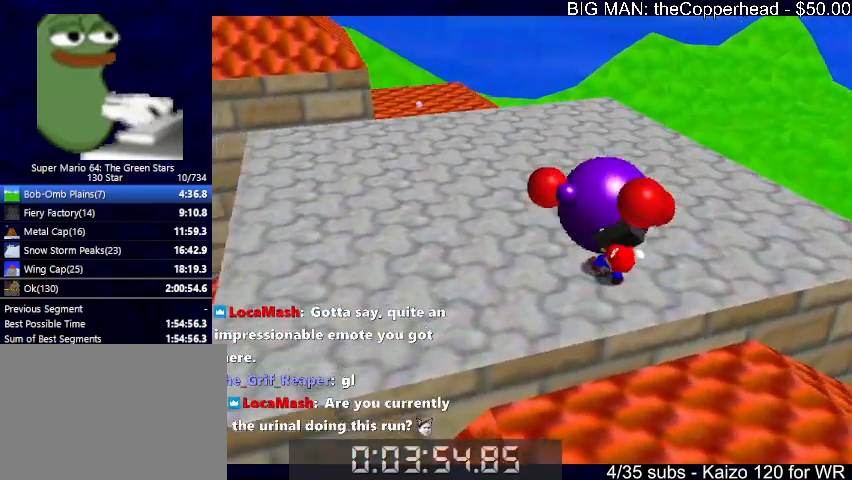
{"keys": ["left", "up", "x"], "events": [[100, "up", "down"], [333, "left", "down"]]}
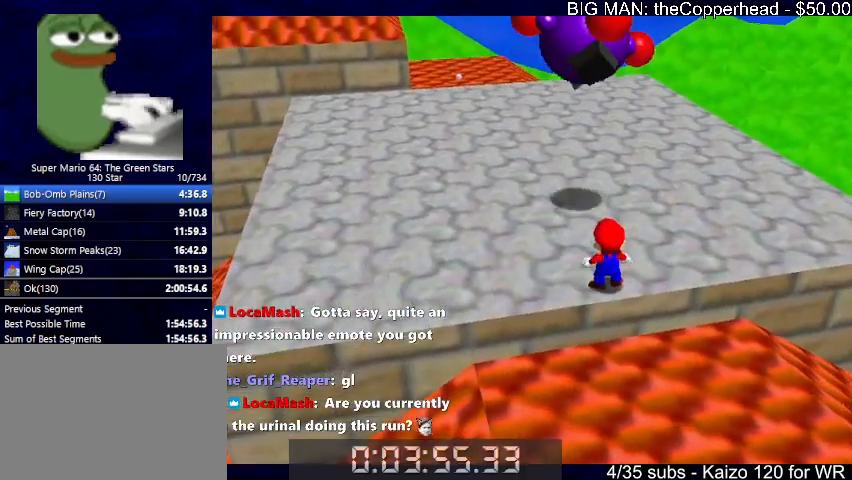
{"keys": ["up"], "events": [[267, "left", "up"], [367, "c", "down"], [433, "left", "down"], [433, "x", "up"], [467, "c", "up"], [500, "left", "up"]]}
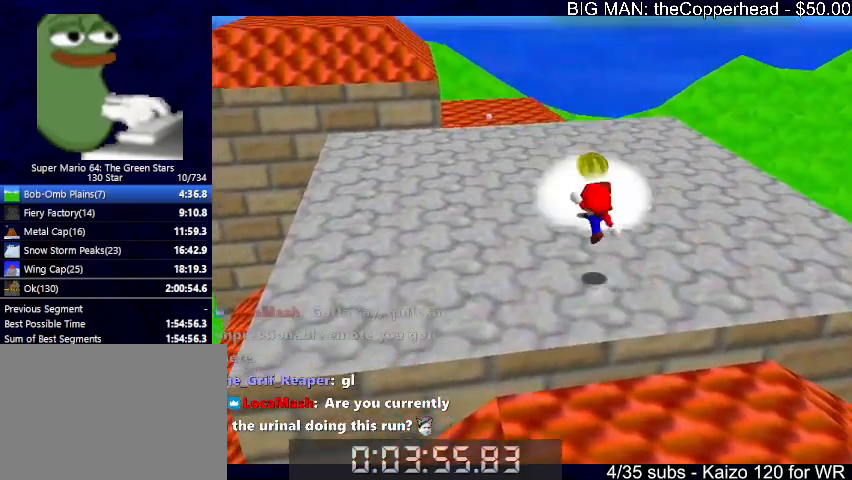
{"keys": ["left"], "events": [[267, "x", "down"], [300, "right", "down"], [333, "up", "up"], [400, "x", "up"], [433, "right", "up"], [500, "left", "down"]]}
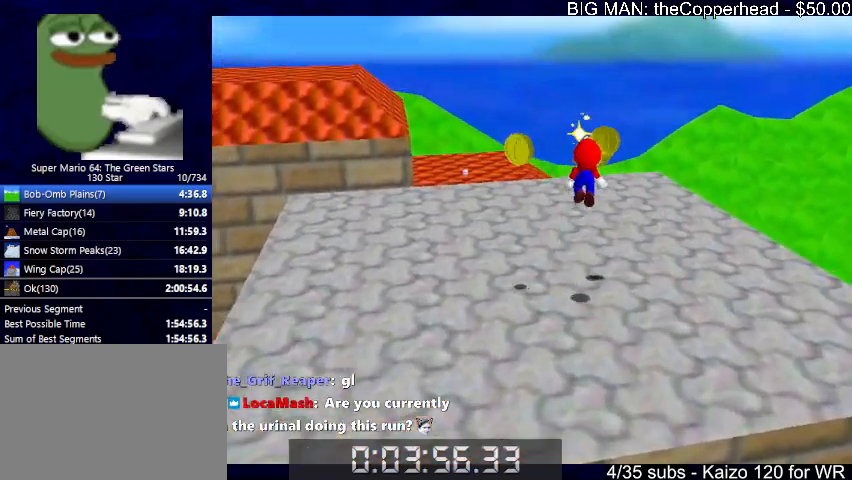
{"keys": ["left", "up"], "events": [[467, "up", "down"]]}
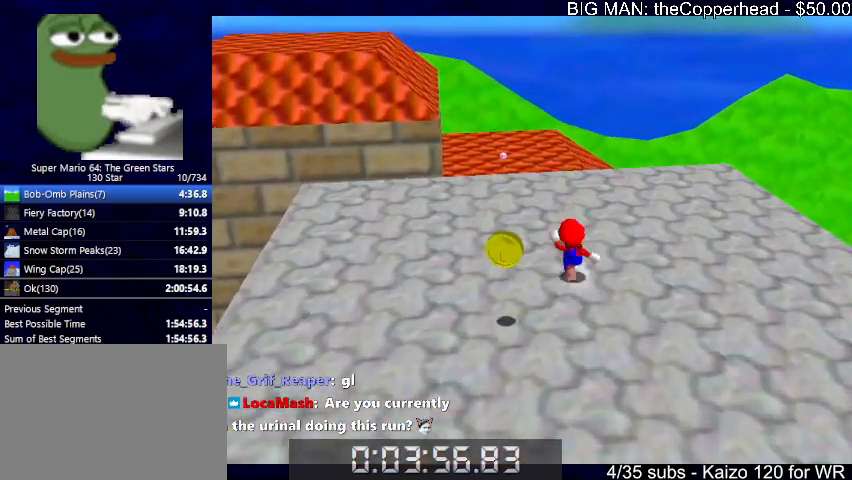
{"keys": ["down"], "events": [[100, "up", "up"], [267, "down", "down"], [500, "left", "up"]]}